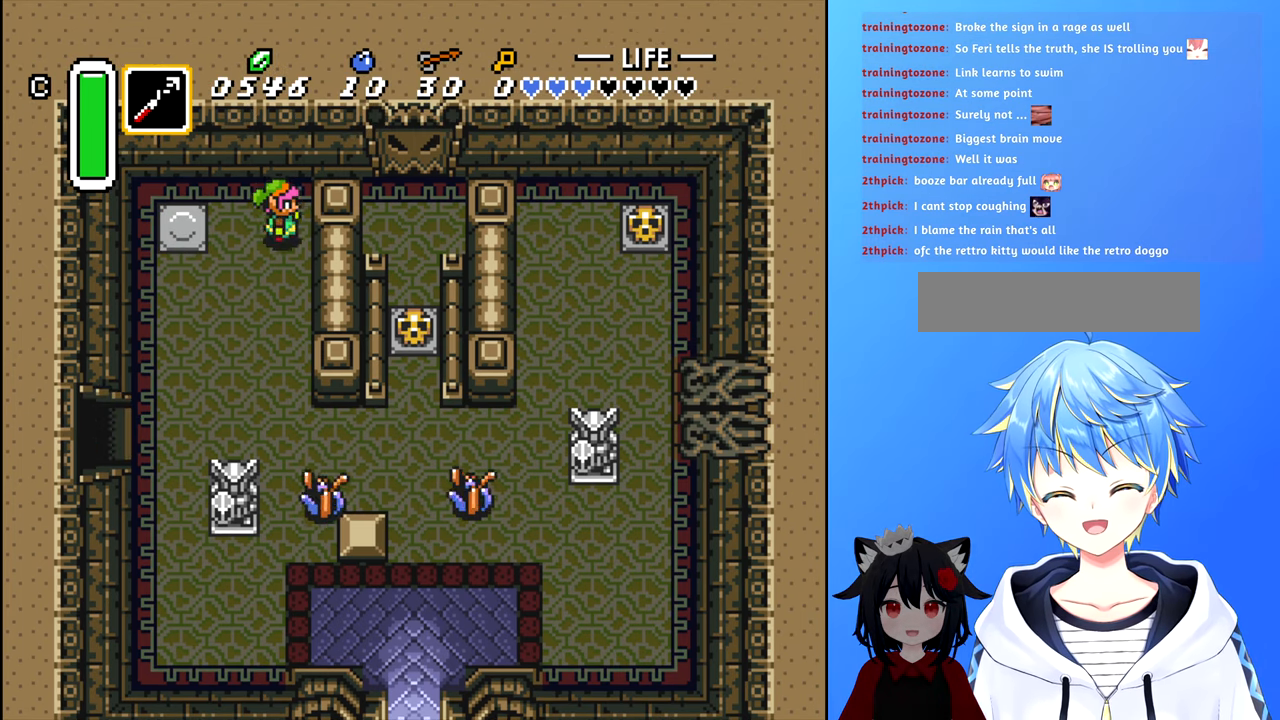
Gameplay with a controller (Nintendo layout); each line is a JSON object with the inputs held at the frame after it. "events" lists button and stick changes between this image and that frame as [ms after this image, input, new state], when the widget could be followed in between. Not read: L3 R3.
{"buttons": ["DPAD_DOWN"], "events": [[33, "DPAD_DOWN", "down"], [83, "DPAD_RIGHT", "up"]]}
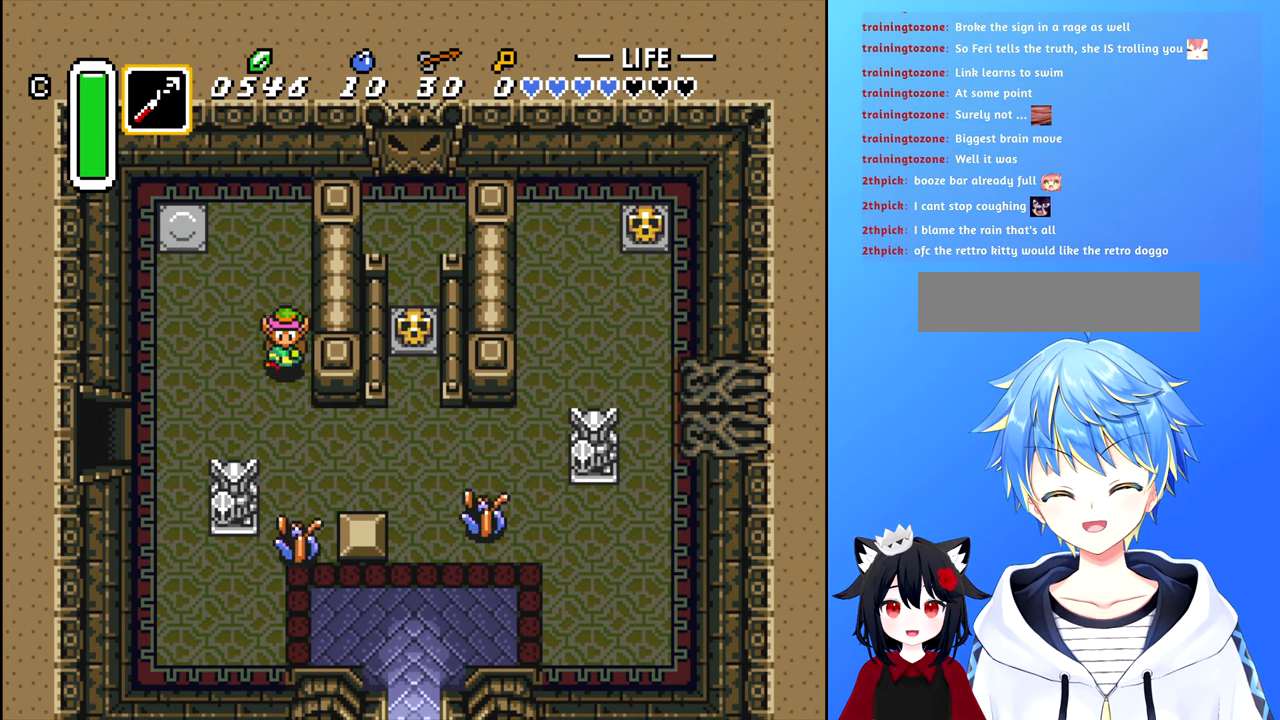
{"buttons": ["DPAD_DOWN"], "events": []}
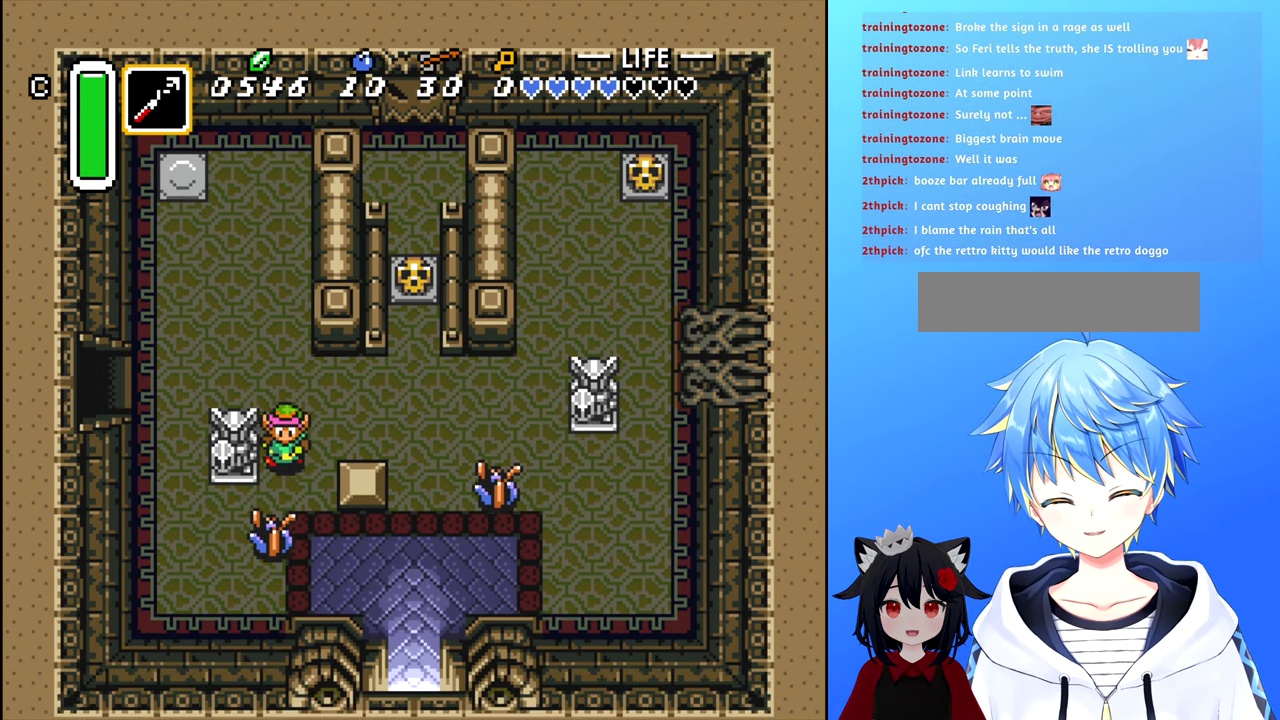
{"buttons": [], "events": [[33, "A", "down"], [133, "A", "up"], [283, "DPAD_DOWN", "up"]]}
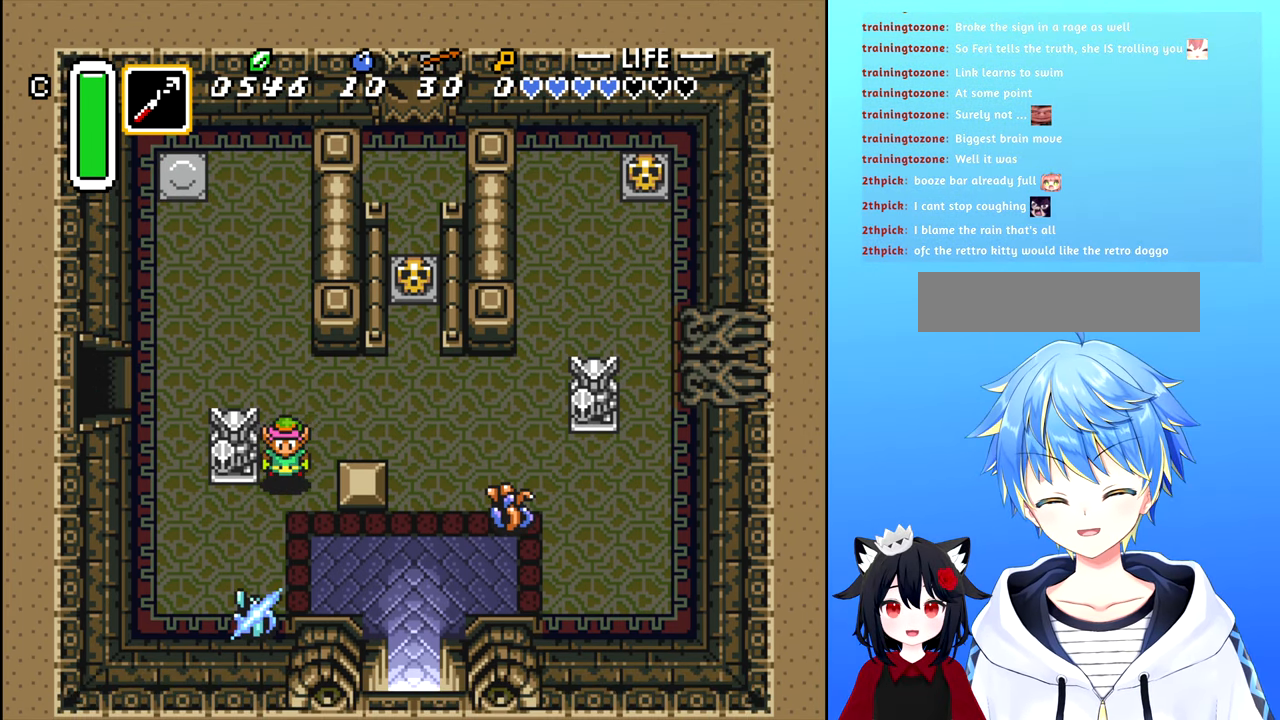
{"buttons": ["DPAD_DOWN"], "events": [[16, "DPAD_DOWN", "down"]]}
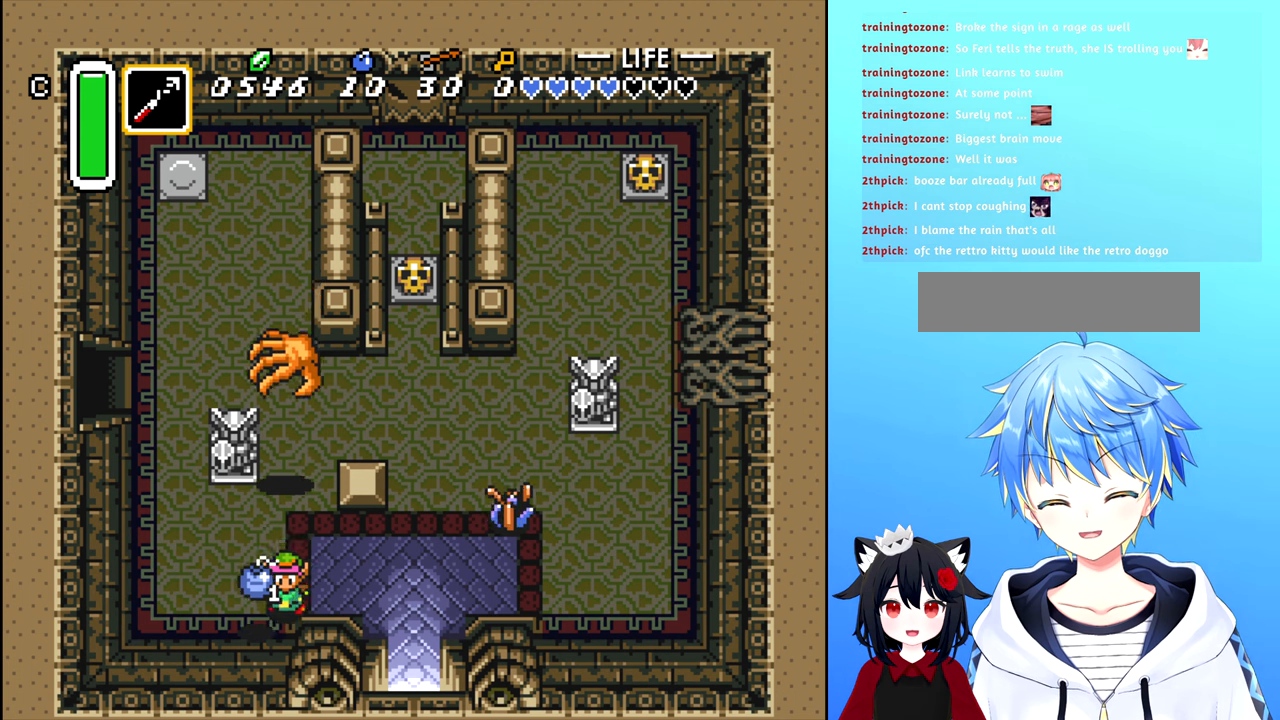
{"buttons": [], "events": [[50, "DPAD_DOWN", "up"], [150, "DPAD_RIGHT", "down"], [200, "DPAD_RIGHT", "up"], [333, "DPAD_LEFT", "down"], [450, "DPAD_LEFT", "up"]]}
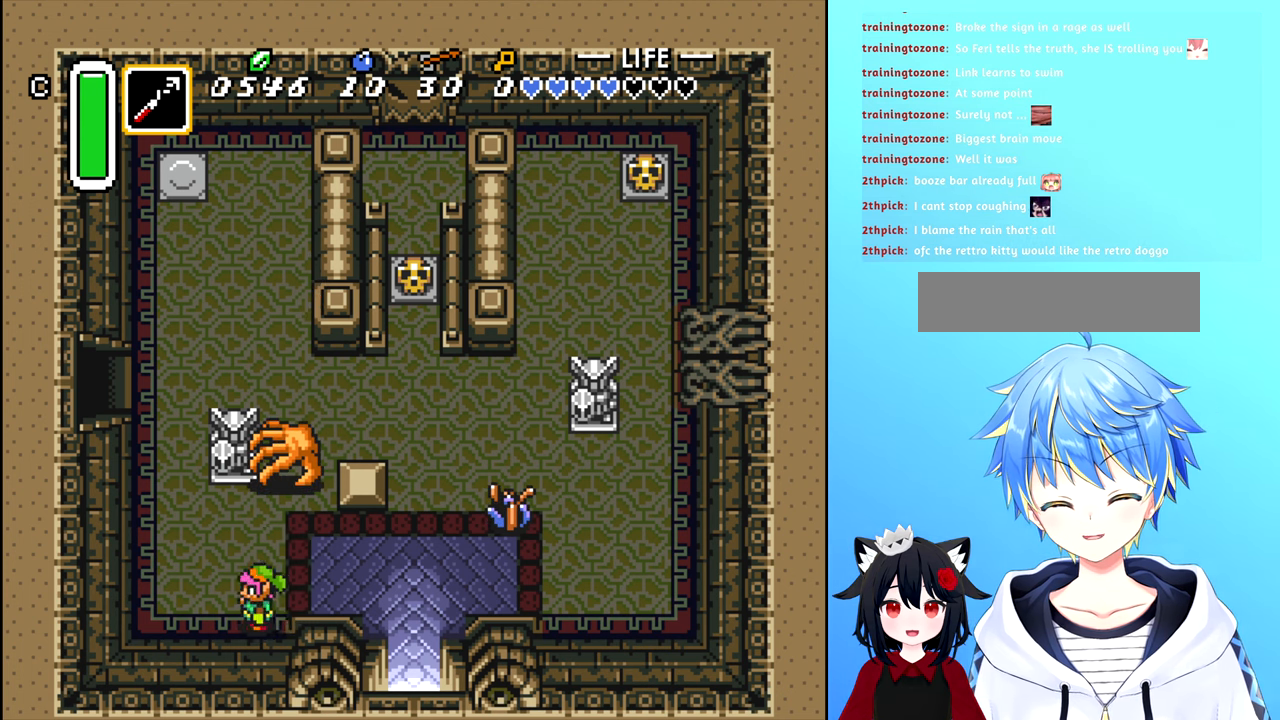
{"buttons": ["DPAD_UP", "DPAD_RIGHT"], "events": [[67, "DPAD_RIGHT", "down"], [450, "DPAD_UP", "down"]]}
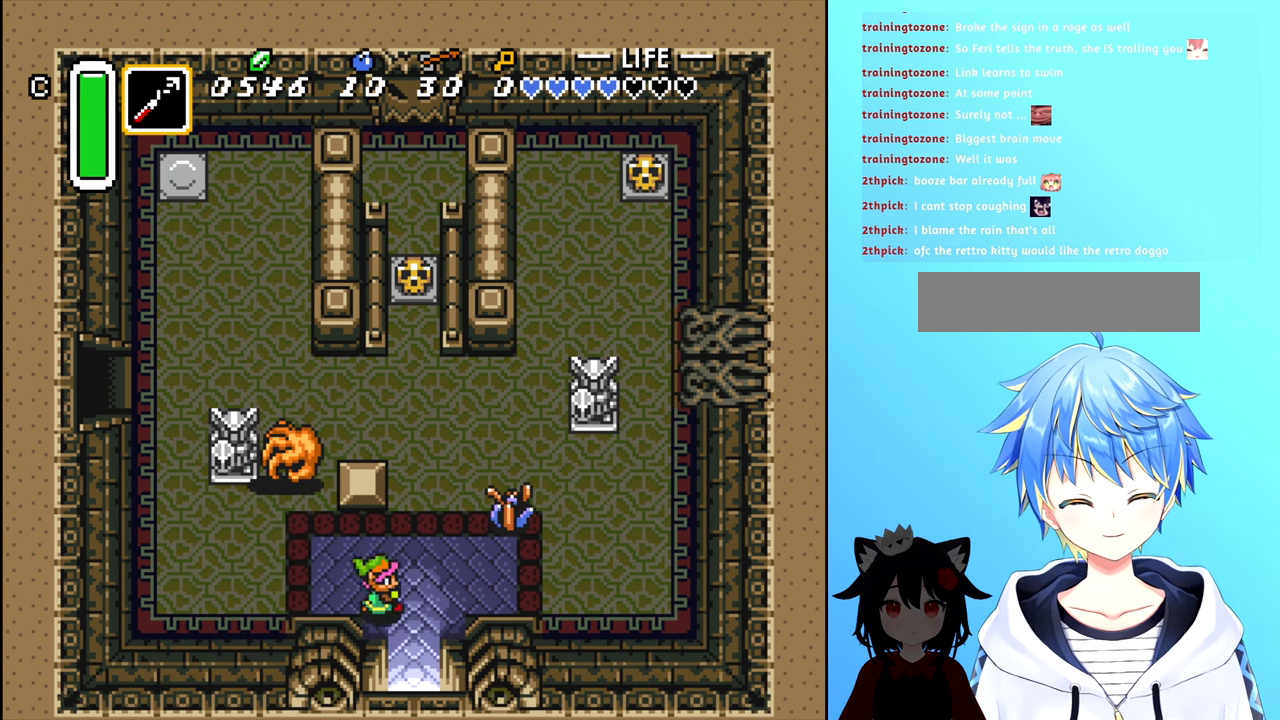
{"buttons": [], "events": [[167, "DPAD_UP", "up"], [383, "A", "down"], [433, "DPAD_RIGHT", "up"], [483, "A", "up"]]}
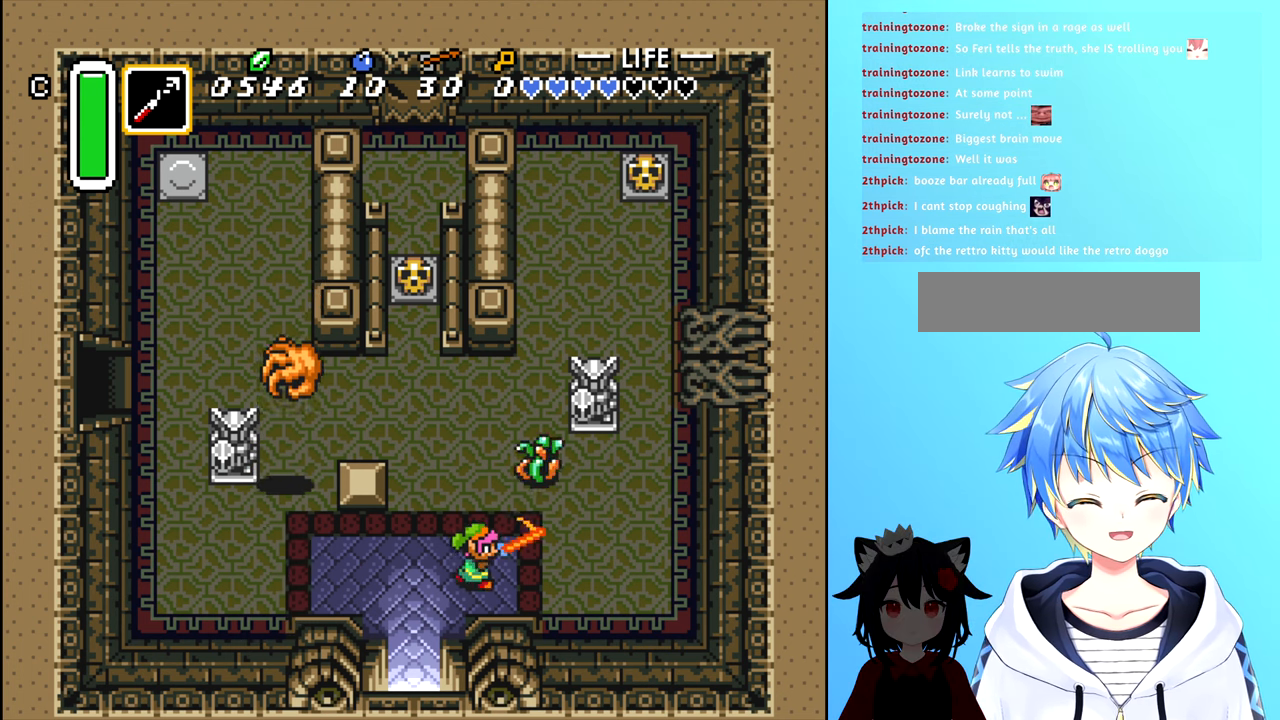
{"buttons": ["DPAD_UP"], "events": [[367, "DPAD_UP", "down"]]}
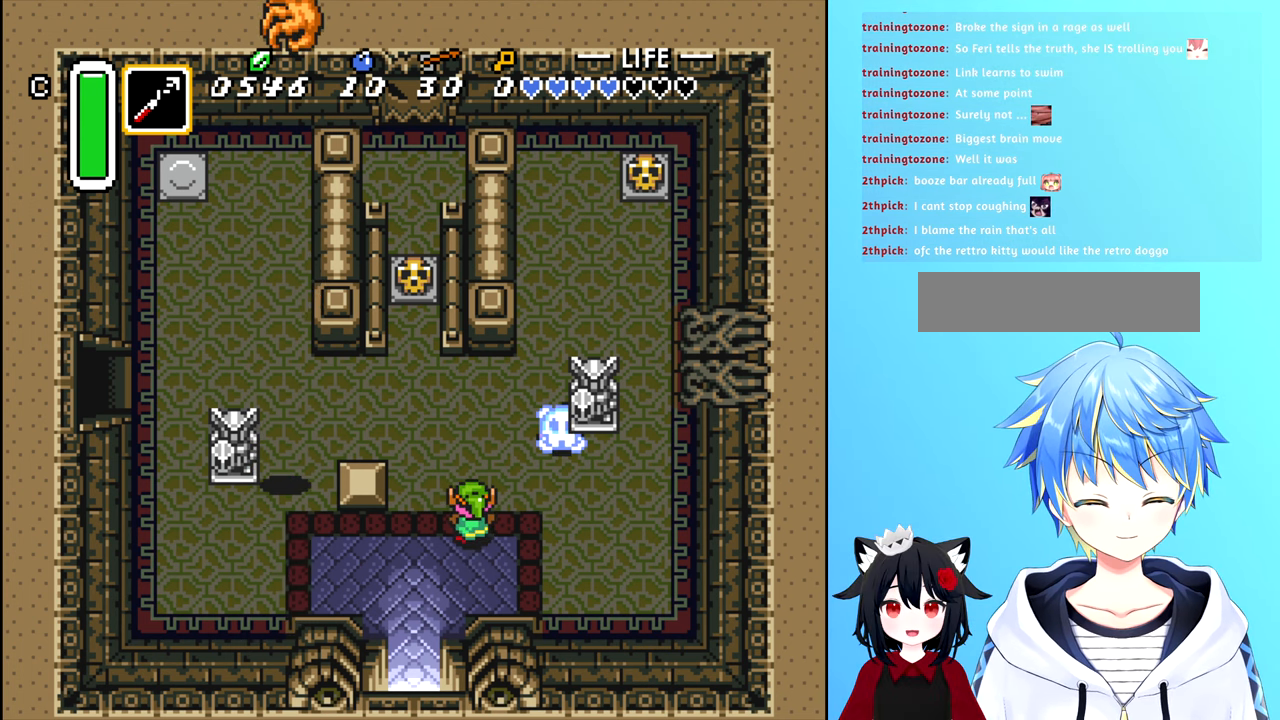
{"buttons": ["DPAD_UP"], "events": [[50, "DPAD_RIGHT", "down"], [150, "DPAD_UP", "up"], [250, "DPAD_RIGHT", "up"], [467, "DPAD_UP", "down"]]}
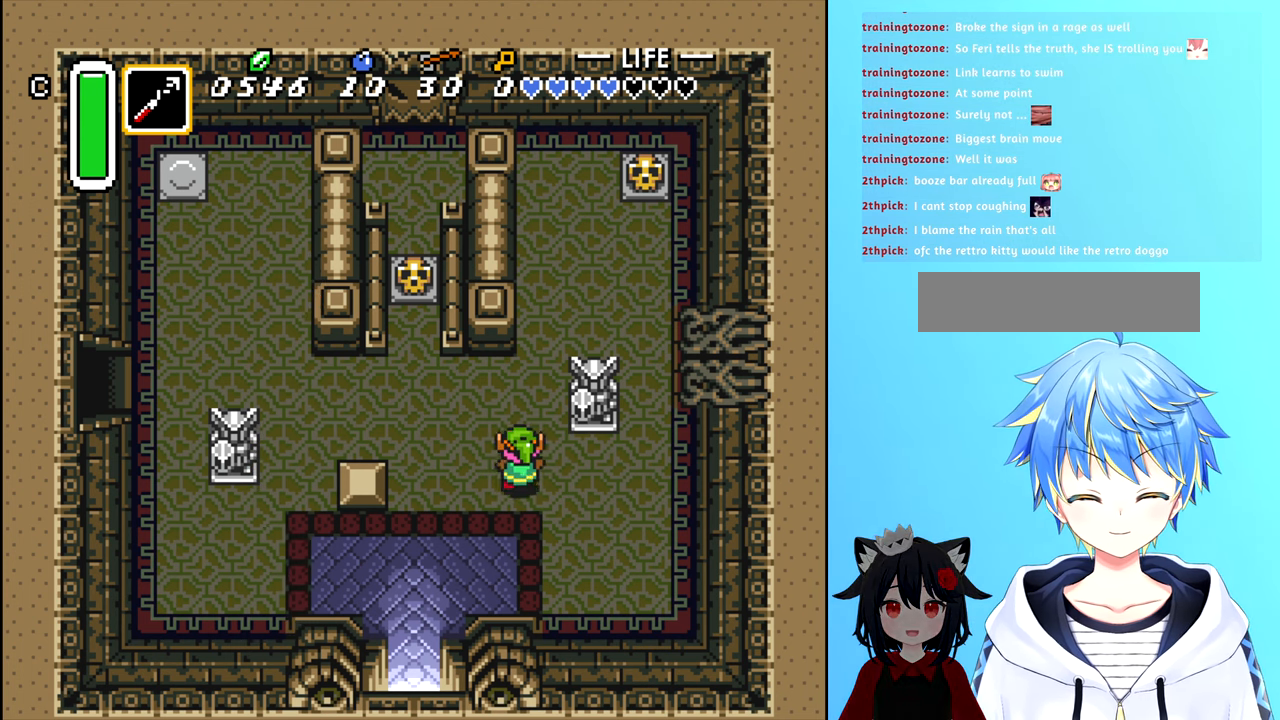
{"buttons": ["DPAD_LEFT"], "events": [[317, "DPAD_UP", "up"], [333, "DPAD_LEFT", "down"]]}
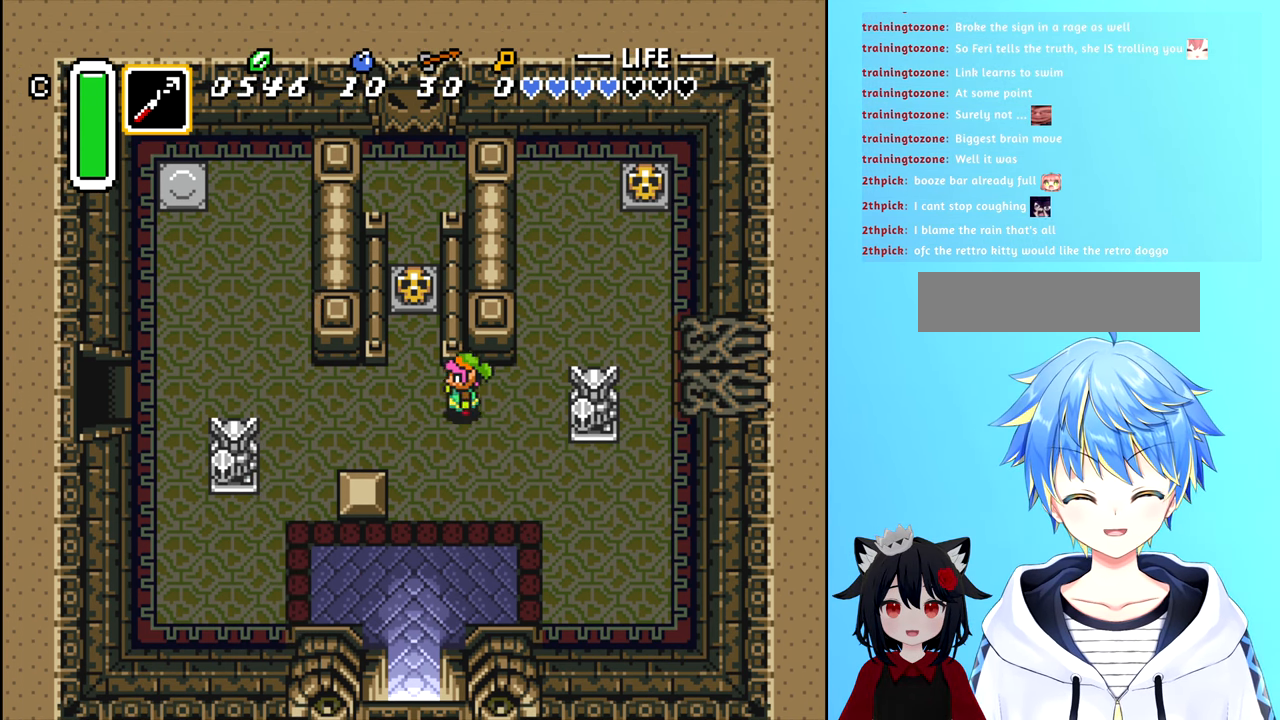
{"buttons": ["DPAD_DOWN"], "events": [[267, "DPAD_LEFT", "up"], [317, "DPAD_DOWN", "down"]]}
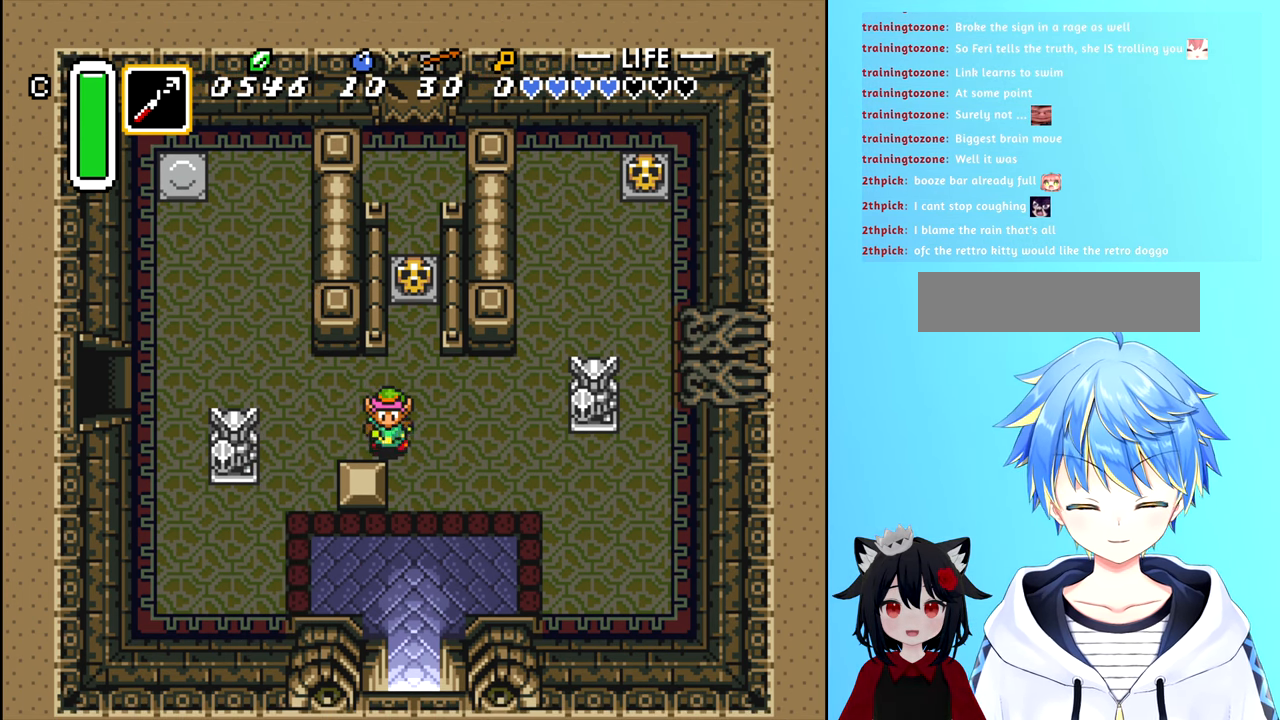
{"buttons": ["DPAD_RIGHT"], "events": [[200, "DPAD_DOWN", "up"], [483, "DPAD_RIGHT", "down"]]}
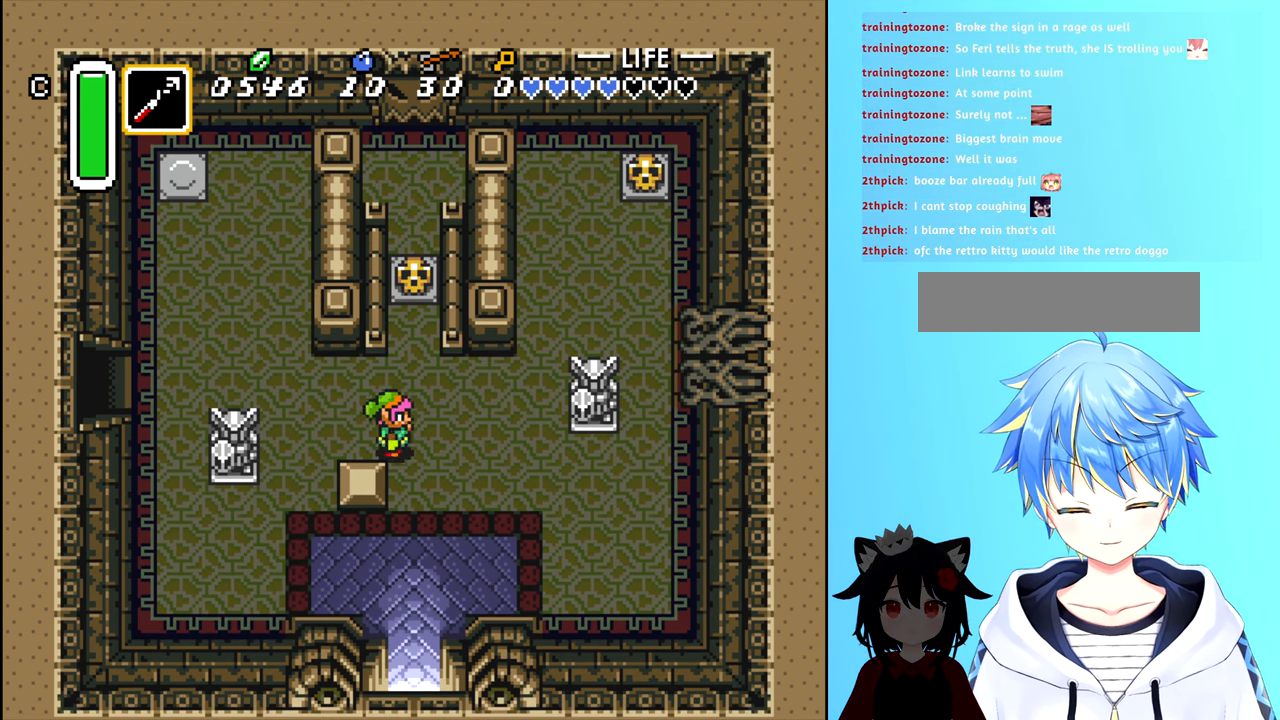
{"buttons": ["DPAD_LEFT"], "events": [[117, "DPAD_DOWN", "down"], [133, "DPAD_RIGHT", "up"], [217, "DPAD_LEFT", "down"], [267, "DPAD_DOWN", "up"]]}
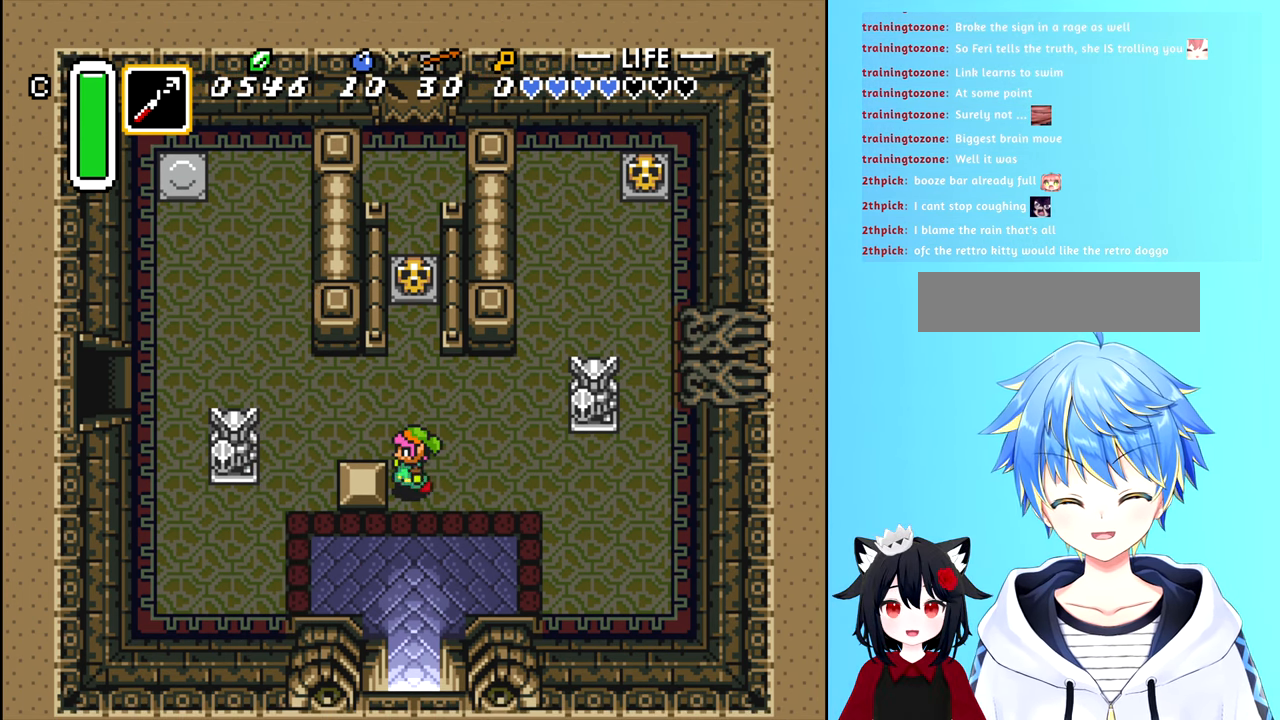
{"buttons": [], "events": [[367, "DPAD_LEFT", "up"]]}
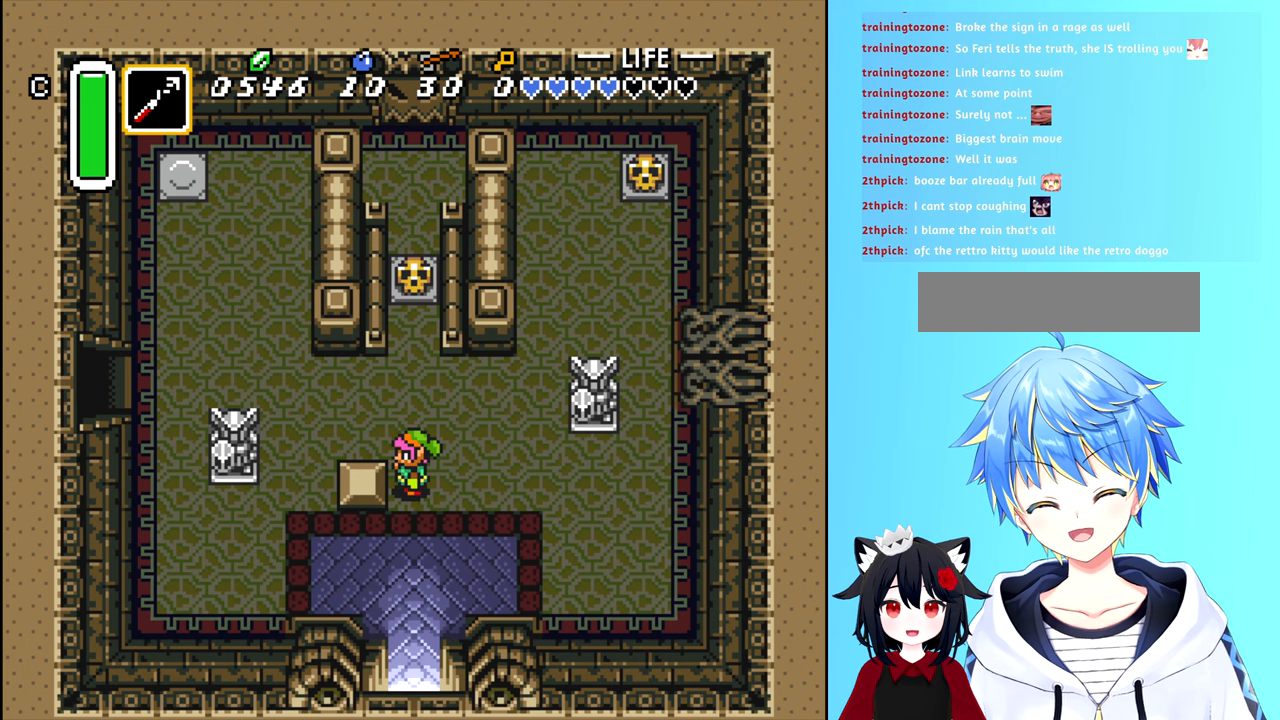
{"buttons": ["DPAD_LEFT"], "events": [[17, "DPAD_DOWN", "down"], [134, "DPAD_LEFT", "down"], [184, "DPAD_DOWN", "up"]]}
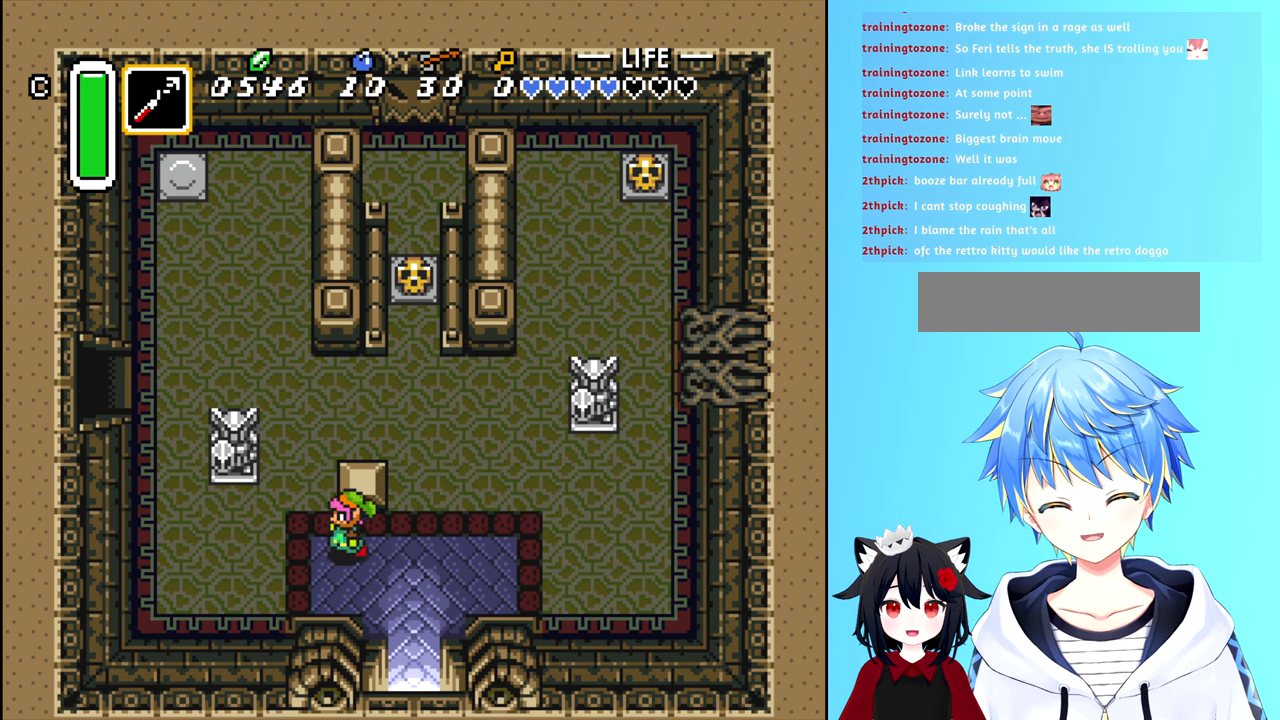
{"buttons": ["DPAD_UP"], "events": [[34, "DPAD_LEFT", "up"], [34, "DPAD_UP", "down"], [300, "DPAD_RIGHT", "down"], [350, "DPAD_UP", "up"], [367, "DPAD_UP", "down"], [417, "DPAD_RIGHT", "up"]]}
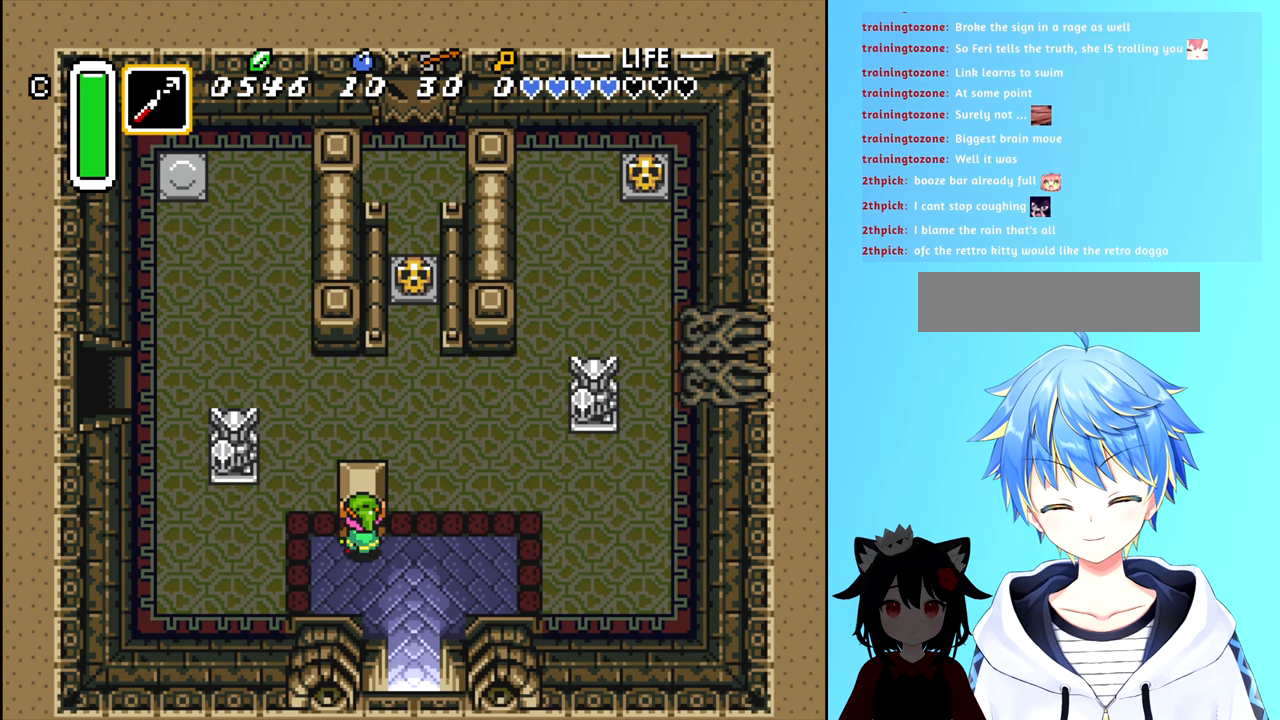
{"buttons": ["DPAD_UP"], "events": []}
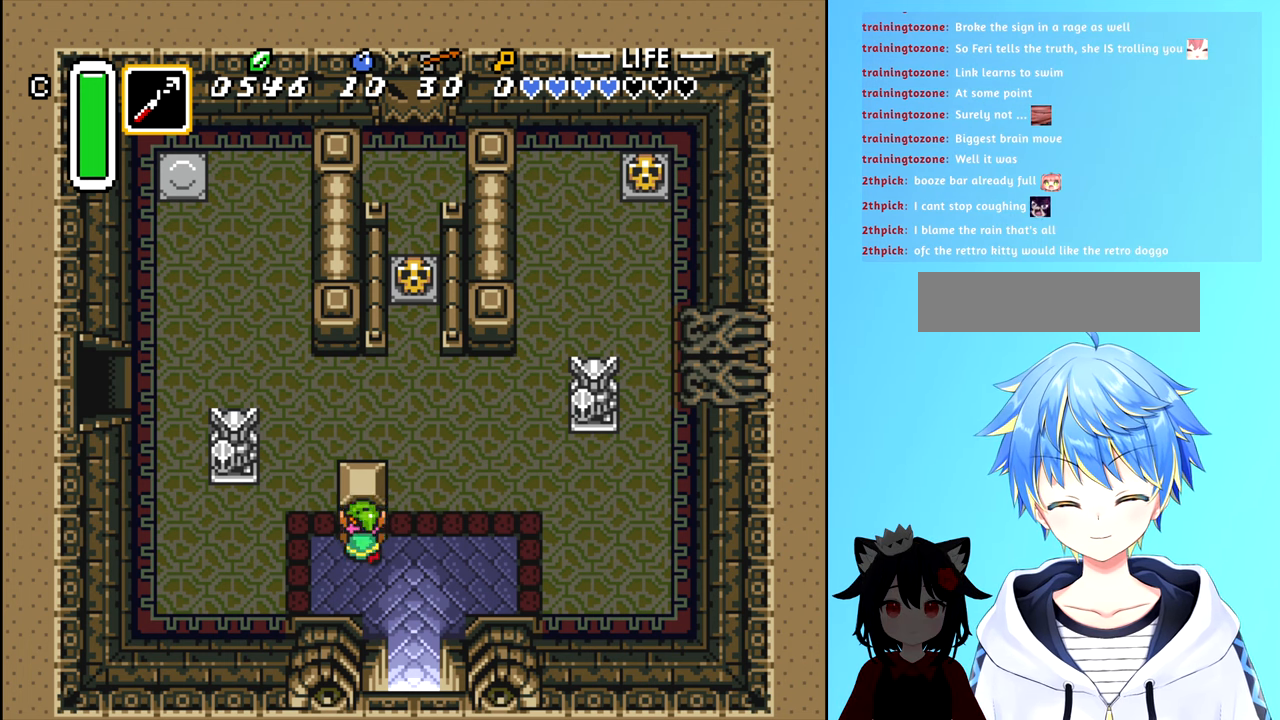
{"buttons": ["DPAD_RIGHT"], "events": [[17, "DPAD_UP", "up"], [100, "DPAD_RIGHT", "down"]]}
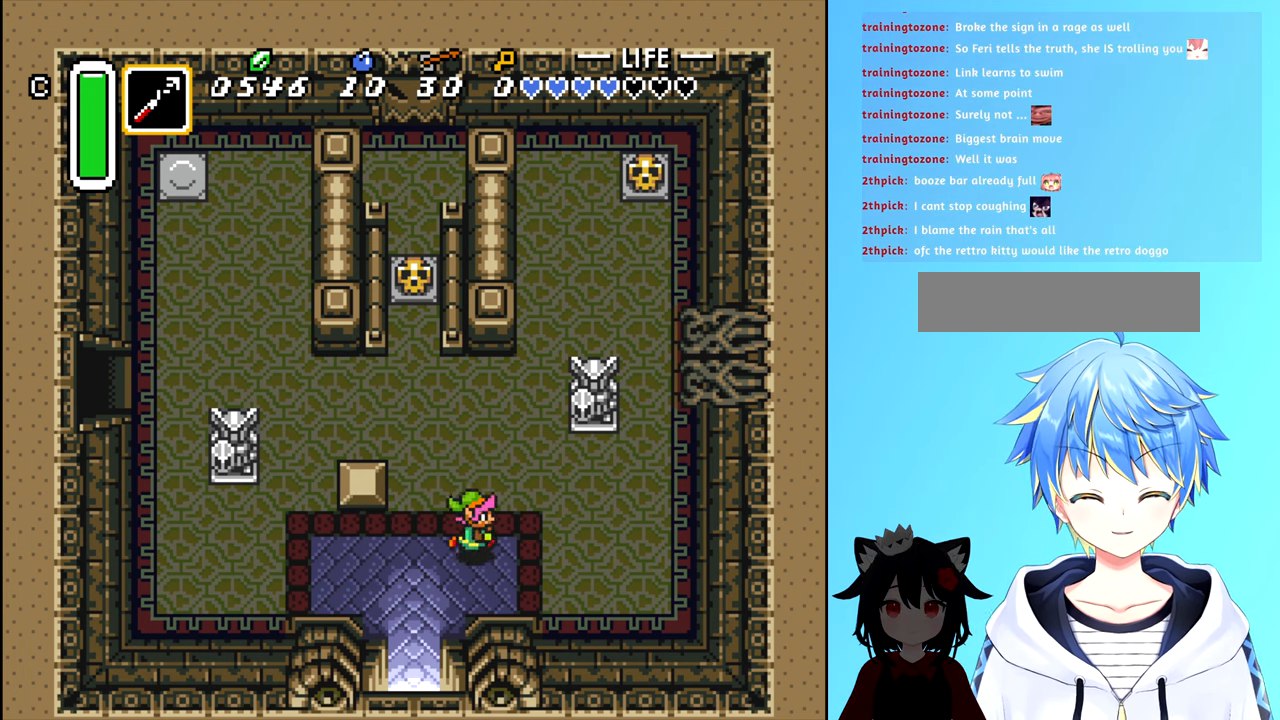
{"buttons": ["DPAD_UP", "DPAD_LEFT"], "events": [[34, "DPAD_UP", "down"], [50, "DPAD_RIGHT", "up"], [417, "DPAD_LEFT", "down"]]}
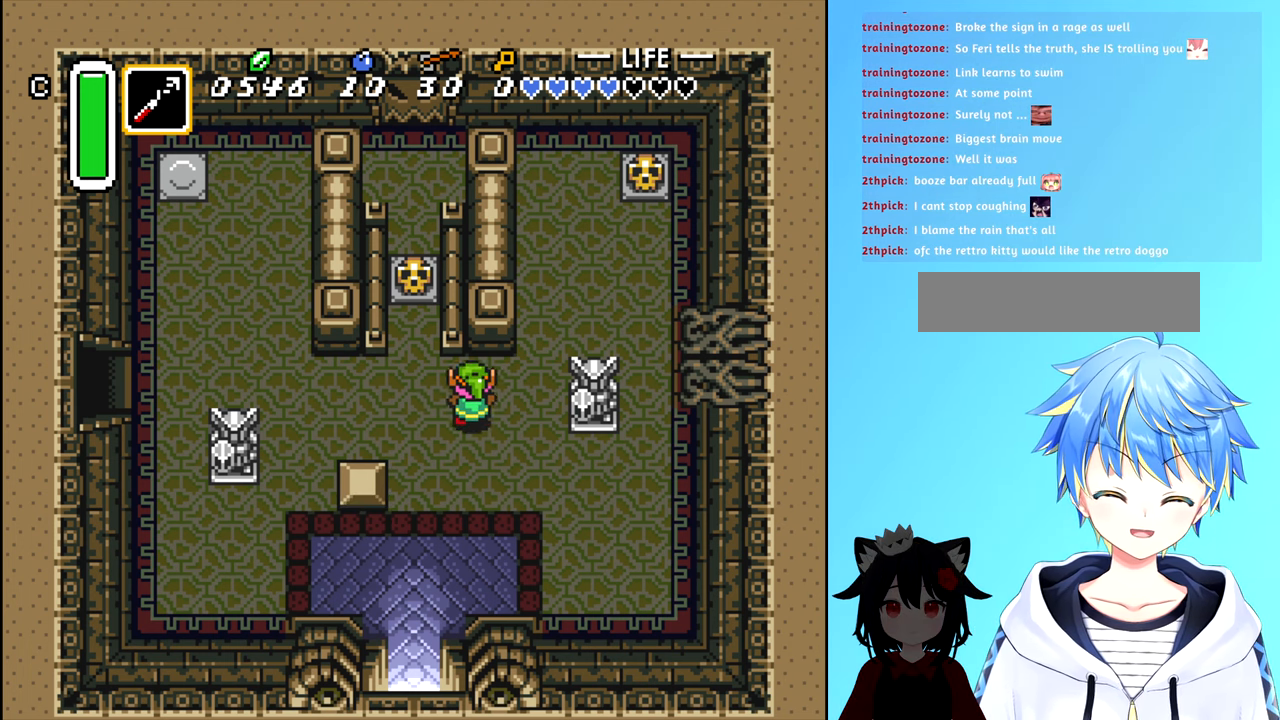
{"buttons": ["DPAD_UP"], "events": [[250, "DPAD_LEFT", "up"]]}
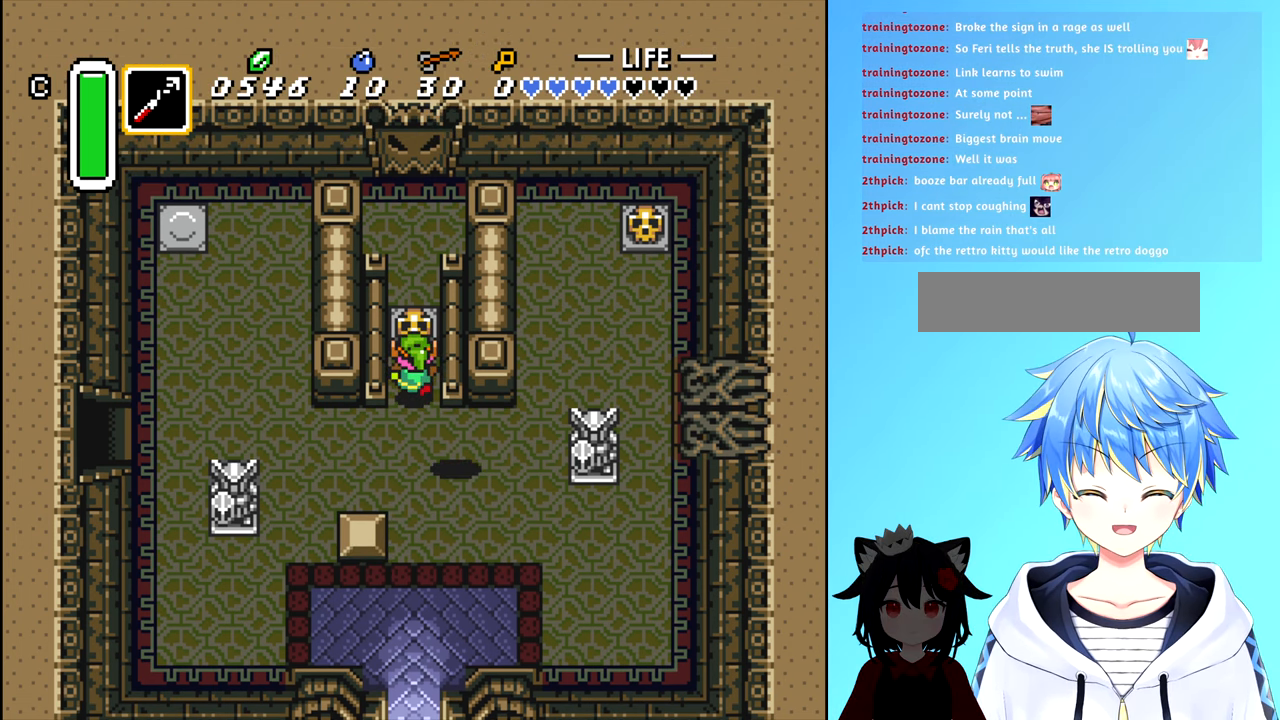
{"buttons": [], "events": [[50, "B", "down"], [84, "DPAD_UP", "up"], [167, "B", "up"]]}
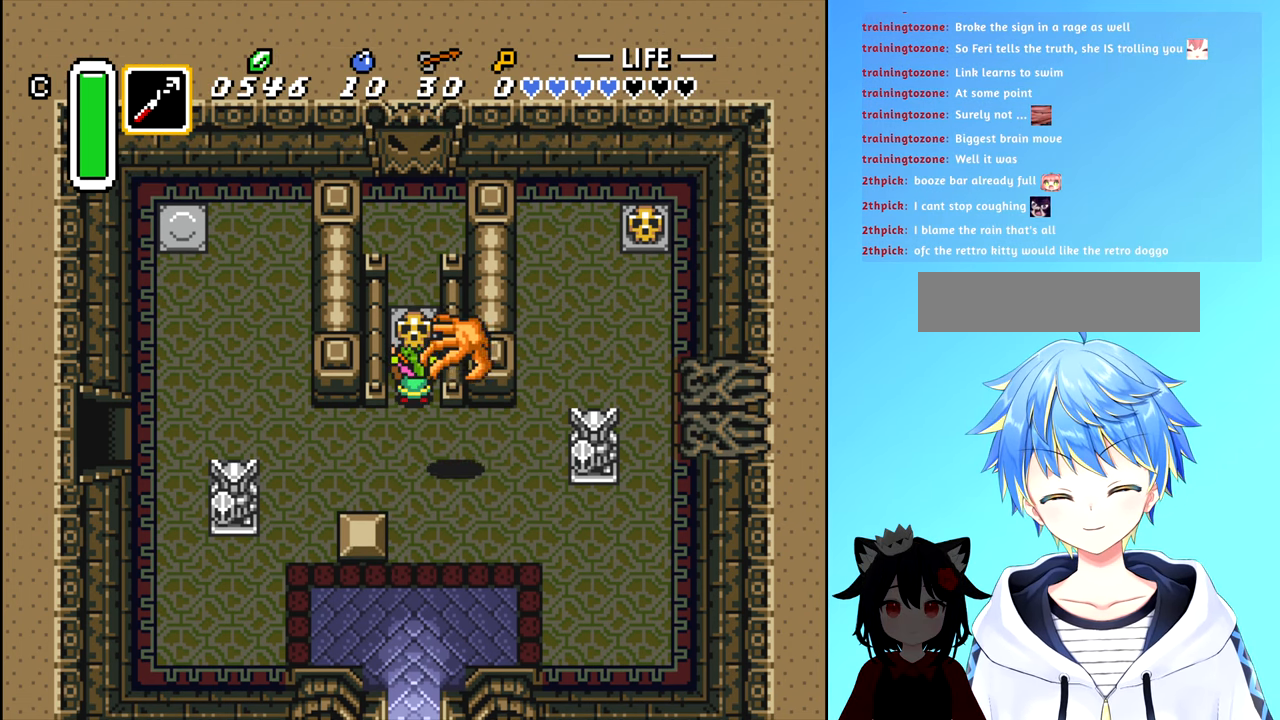
{"buttons": [], "events": [[17, "B", "down"], [134, "B", "up"], [250, "DPAD_UP", "down"], [417, "DPAD_UP", "up"]]}